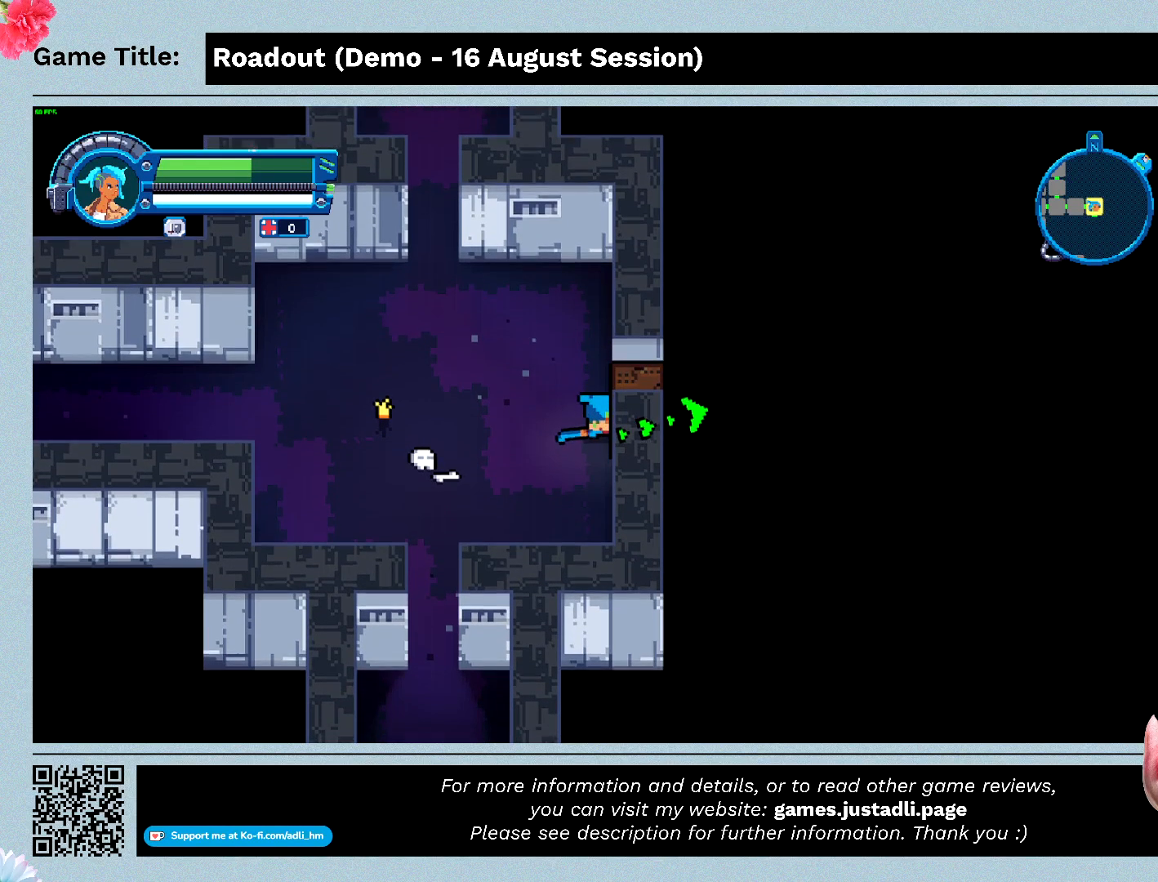
Gameplay with keyboard; each line is a JSON object with the keys held at the frame after it. "events" lists presses ("down") and releases ("up") of "0", "1", "2", "3", "4", "5", "6", "7", "8", "9", "a", "alt", "b", "c", "caps_lock", "ctrl", "d", "down", "e", "escape", "f", "f1", "f2", "f3", "f4", "f5", "f6", "f7", "f8", "g", "h", "i", "j", "k", "l", "left", "m", "n", "o", "p", "q", "r", "return", "right", "s", "shift", "space", "t", "tab", "tilde", "u", "up", "v", "w", "x", "y" and "z" between this image and that frame as [ms after this image, input, new state], when the widget could be followed in between. No other keys are recorded. Mouse input is not recorded.
{"keys": [], "events": [[400, "d", "up"]]}
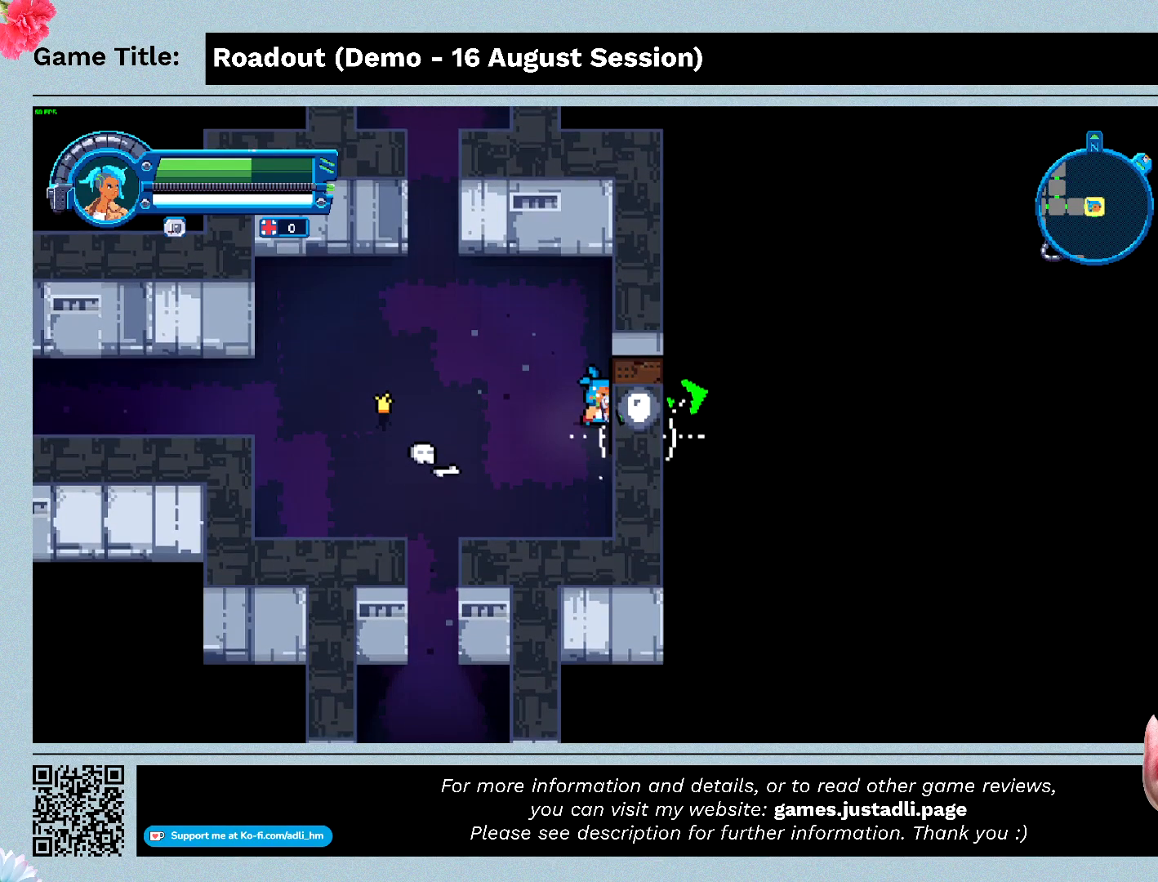
{"keys": [], "events": []}
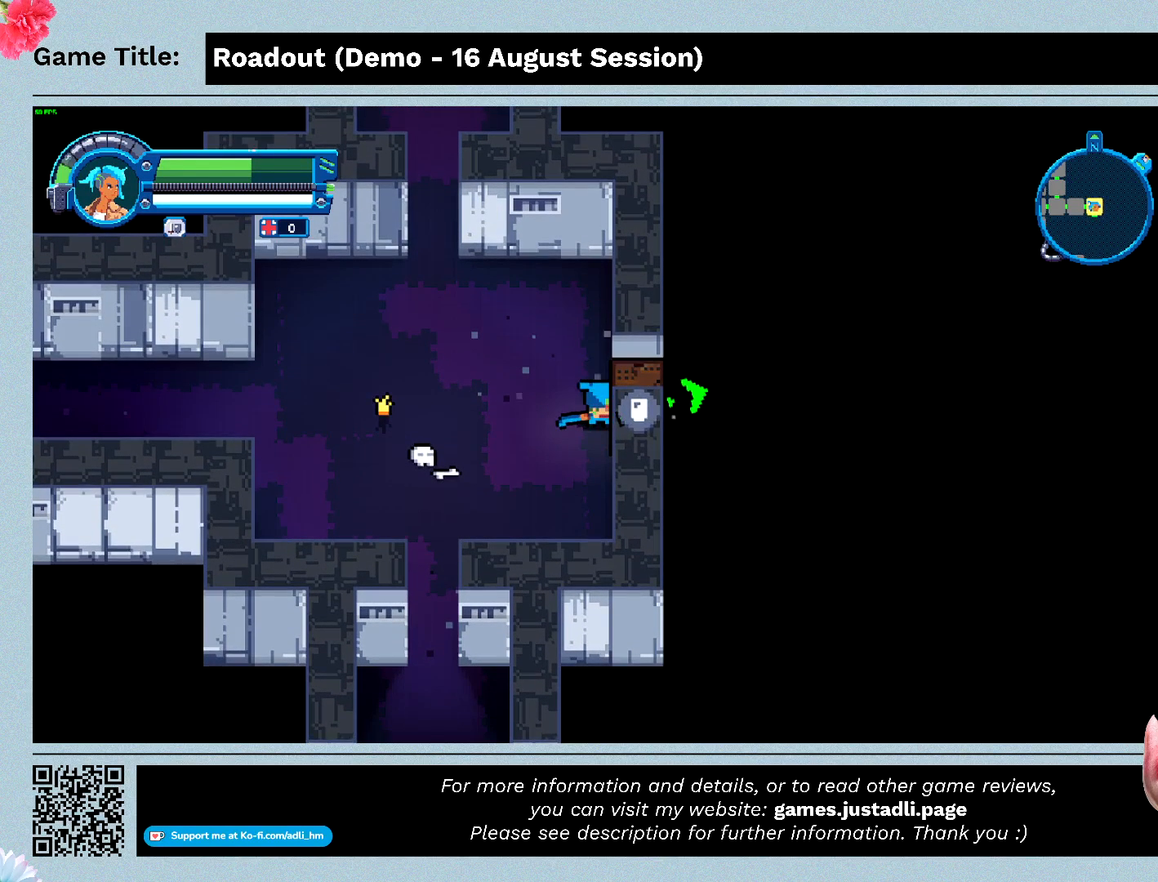
{"keys": [], "events": []}
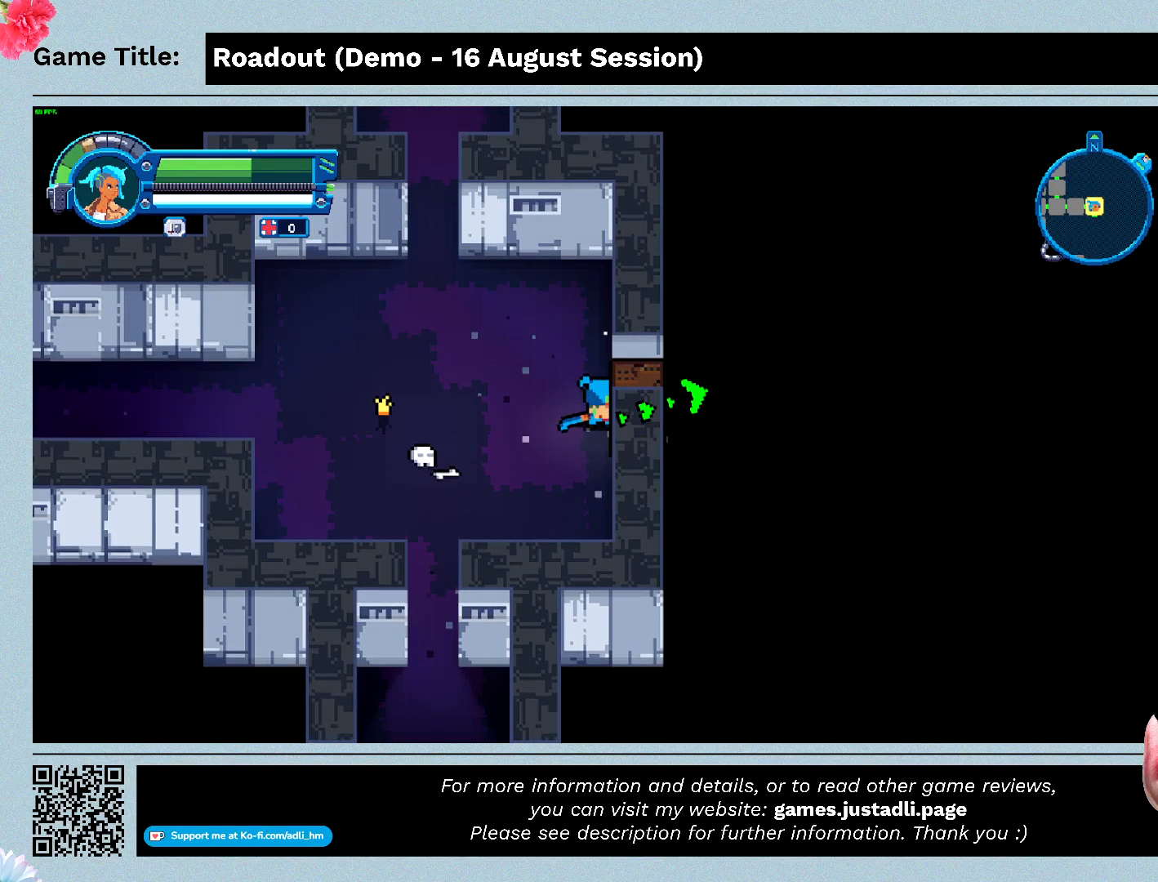
{"keys": [], "events": []}
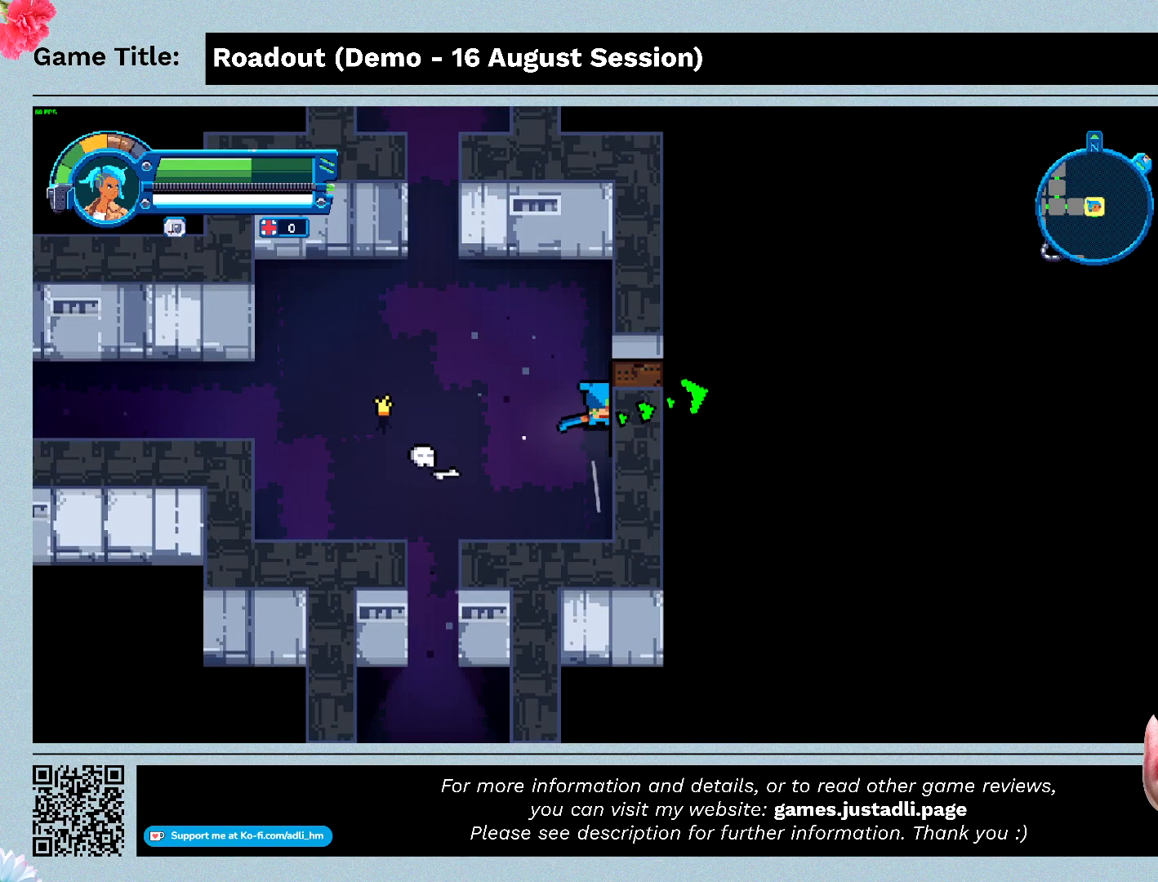
{"keys": [], "events": []}
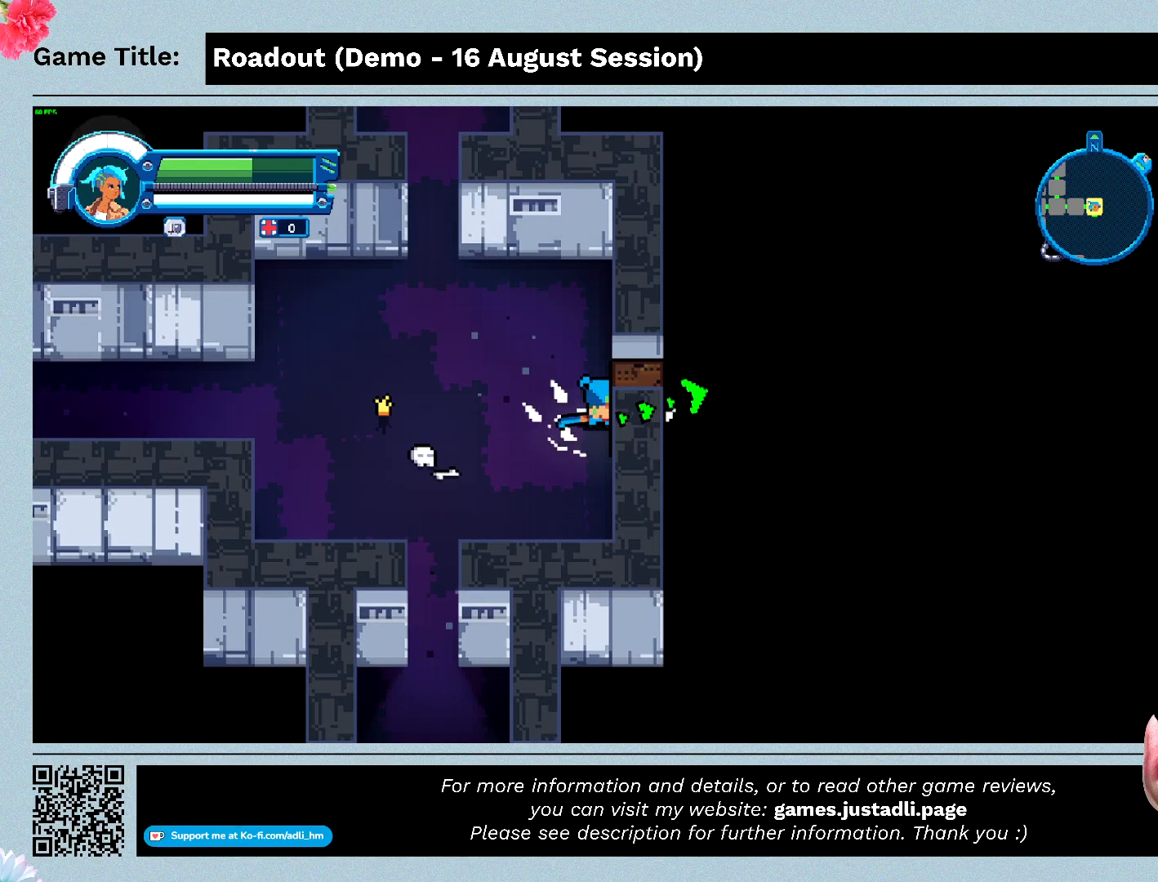
{"keys": [], "events": []}
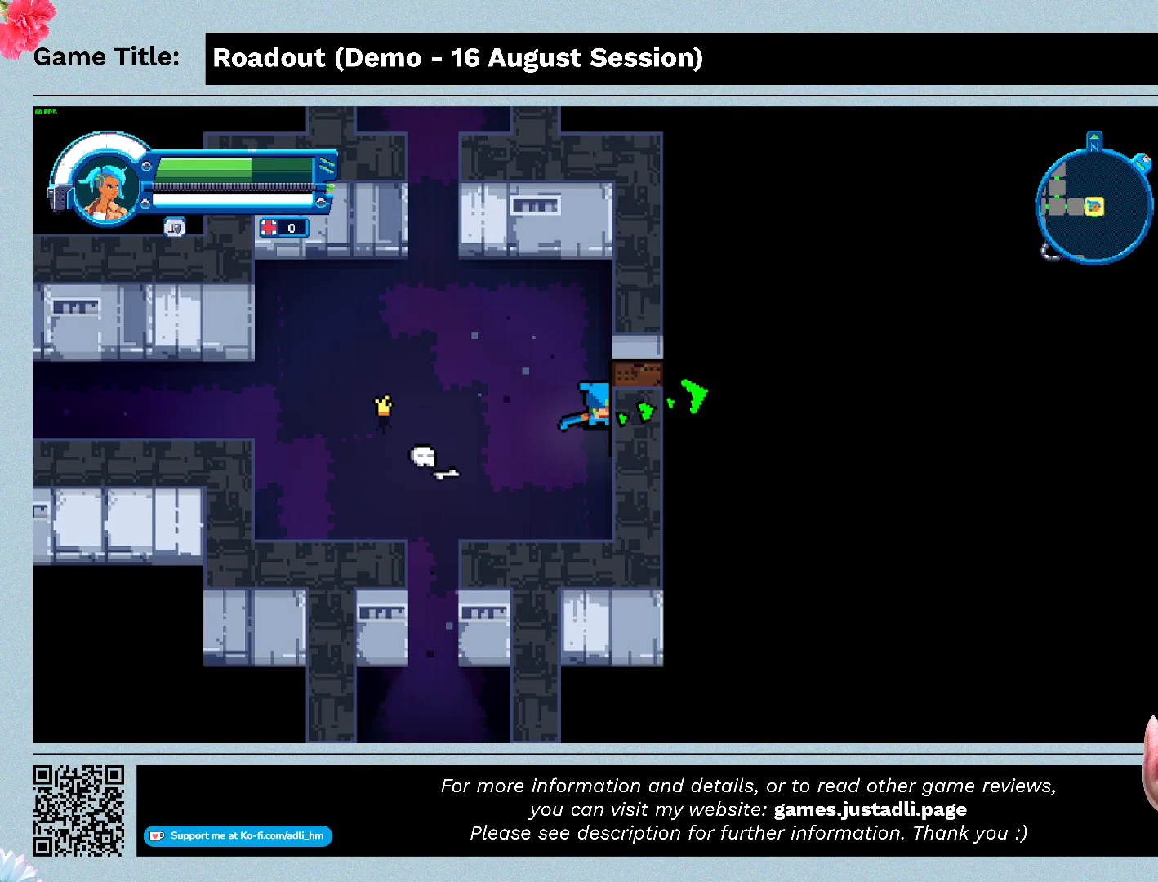
{"keys": [], "events": []}
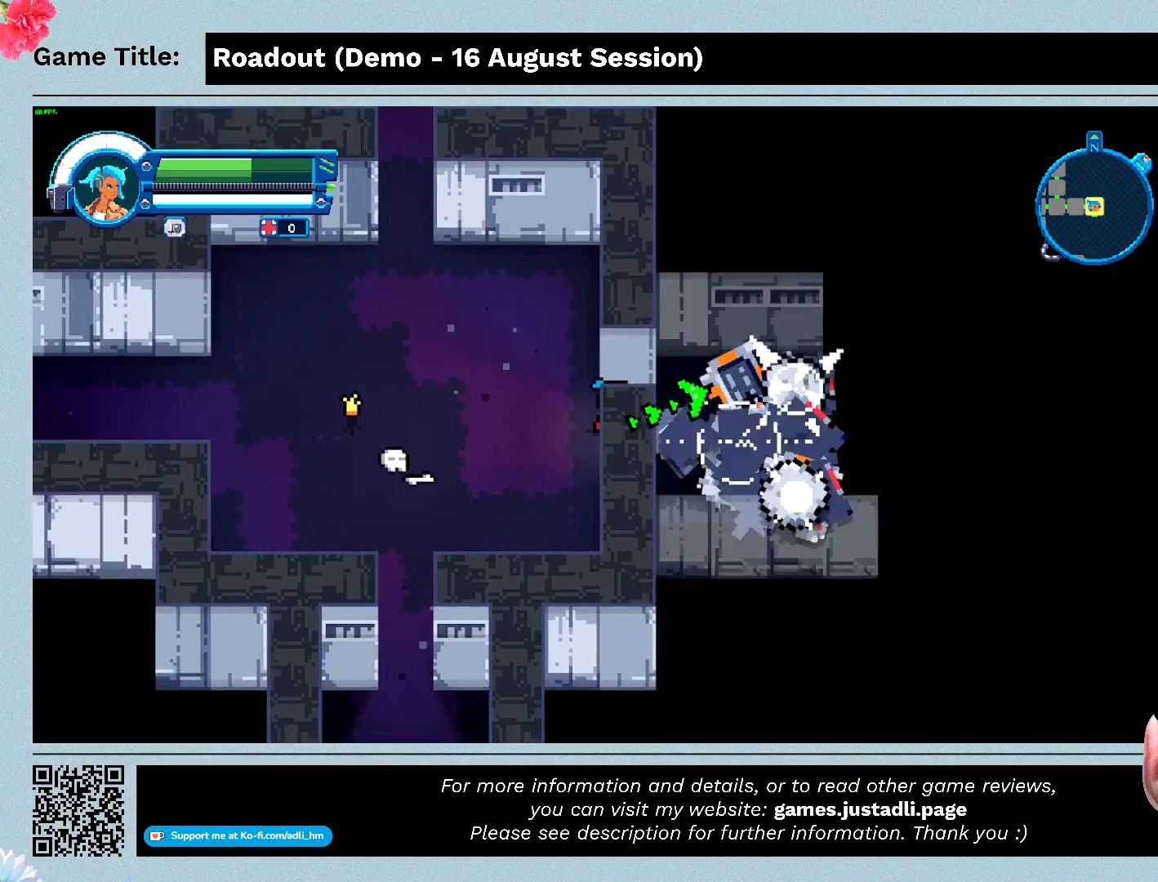
{"keys": ["d"], "events": [[333, "d", "down"]]}
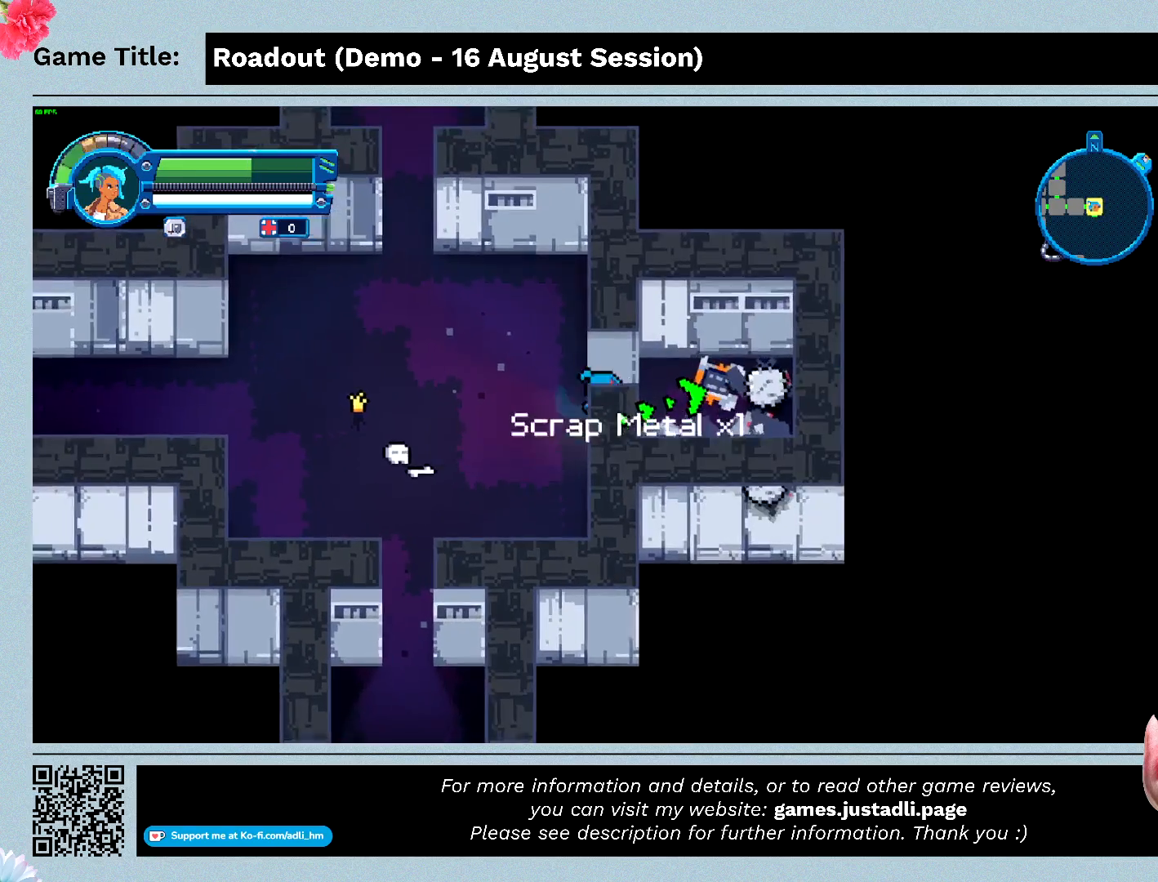
{"keys": ["d"], "events": []}
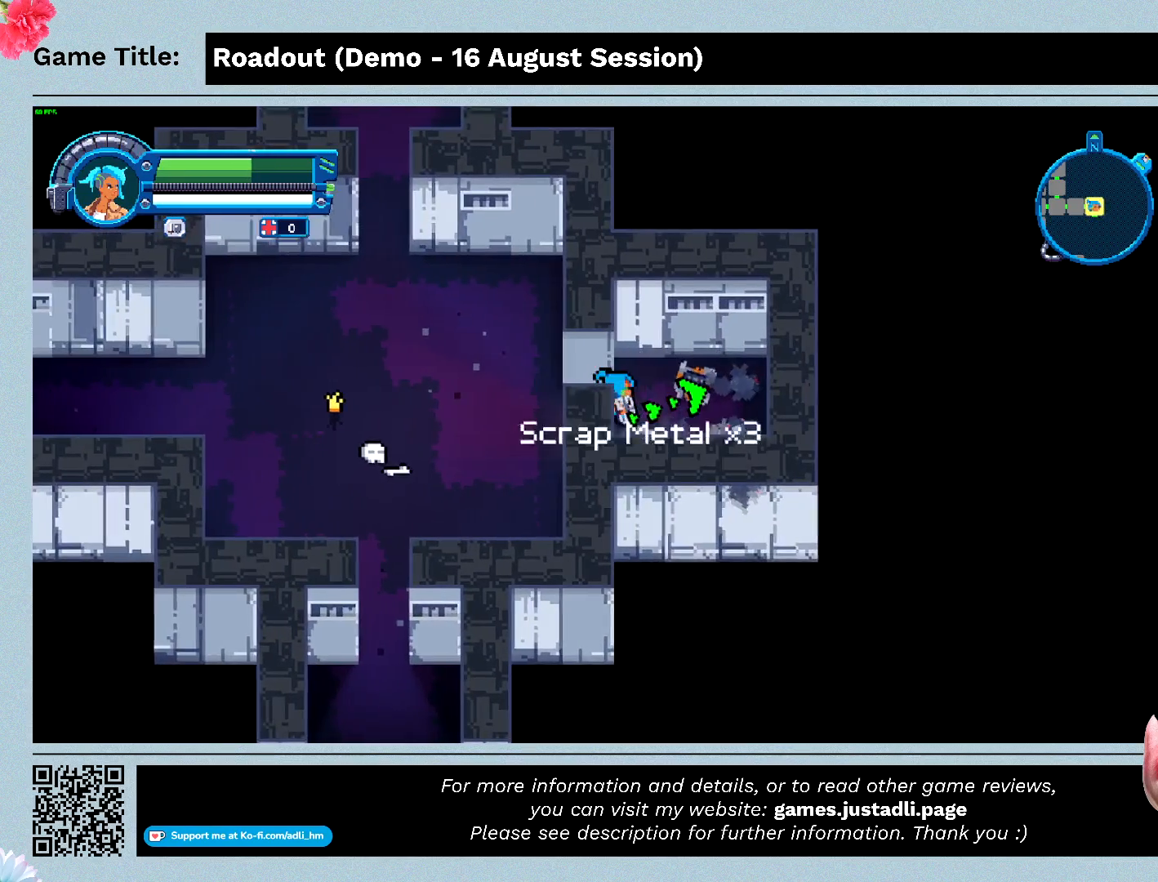
{"keys": ["d"], "events": []}
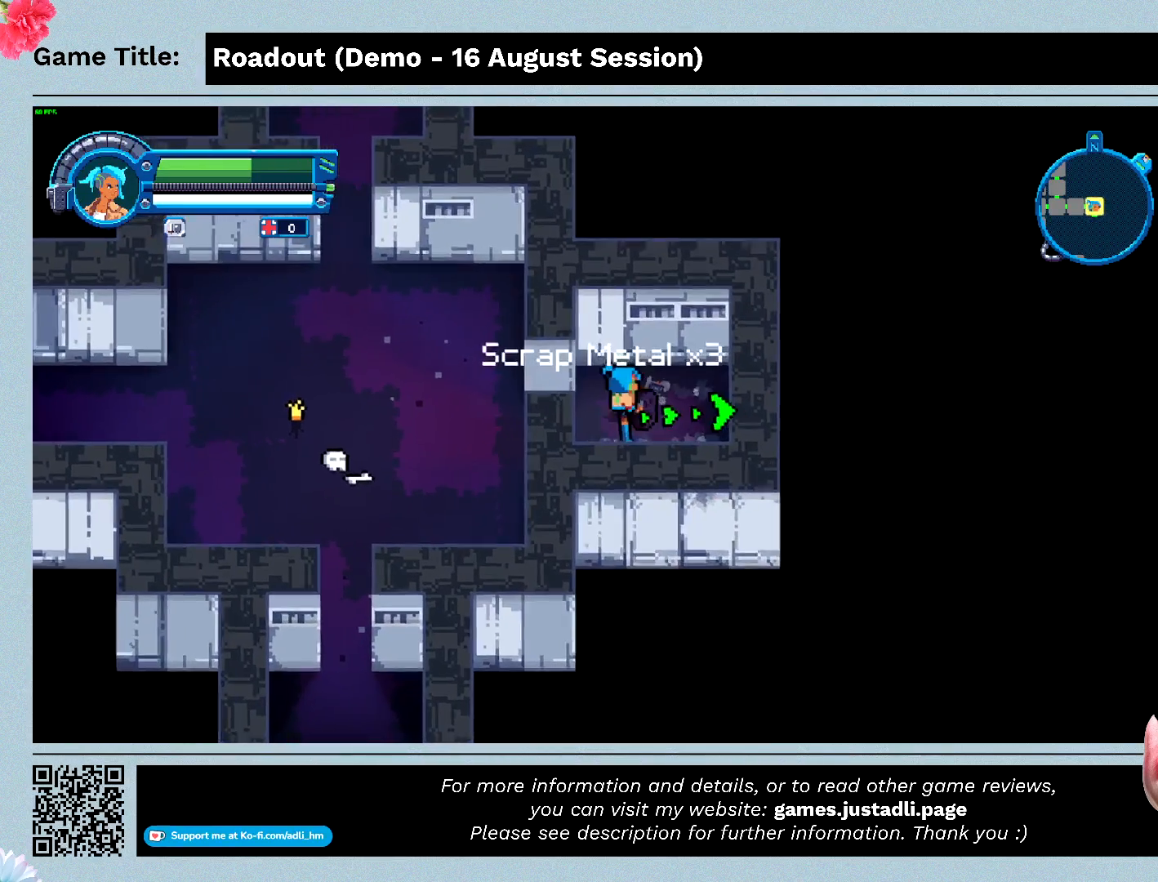
{"keys": ["d", "q"], "events": [[400, "q", "down"]]}
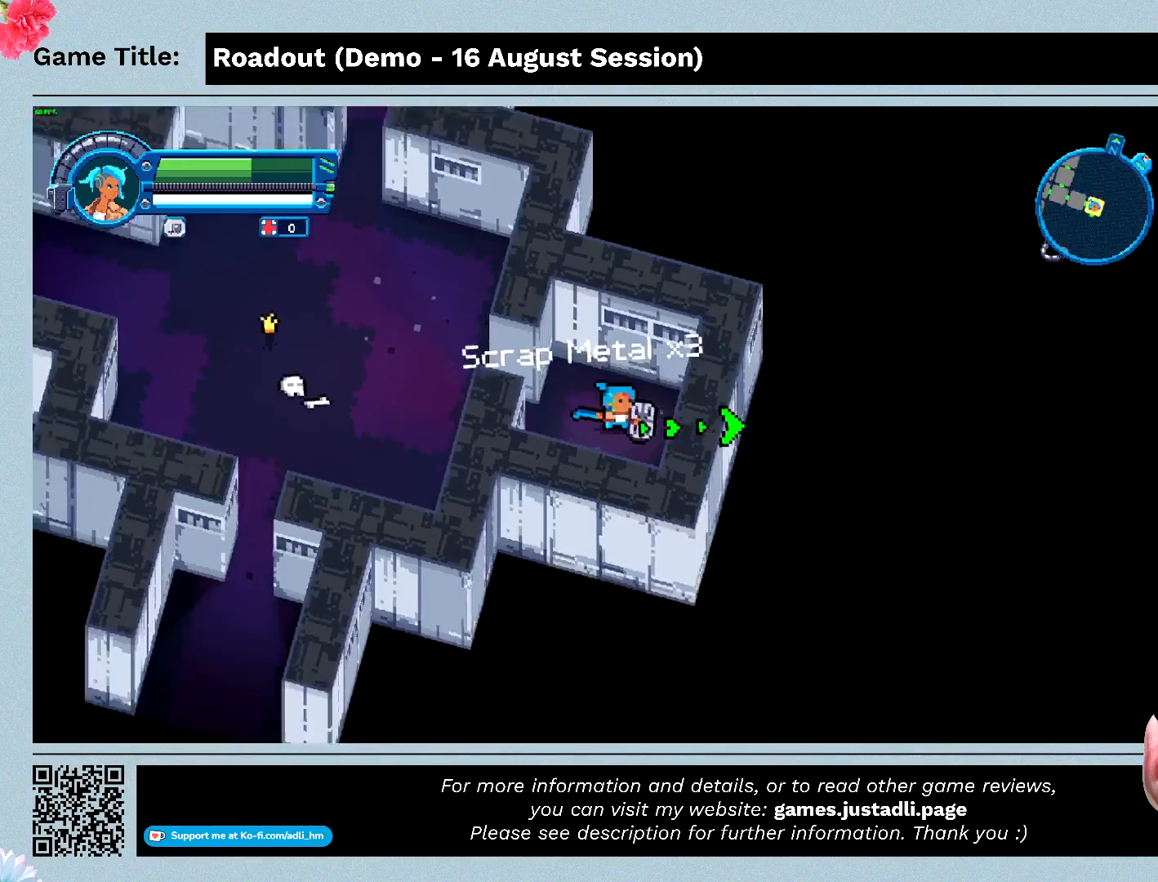
{"keys": ["q"], "events": [[33, "d", "up"]]}
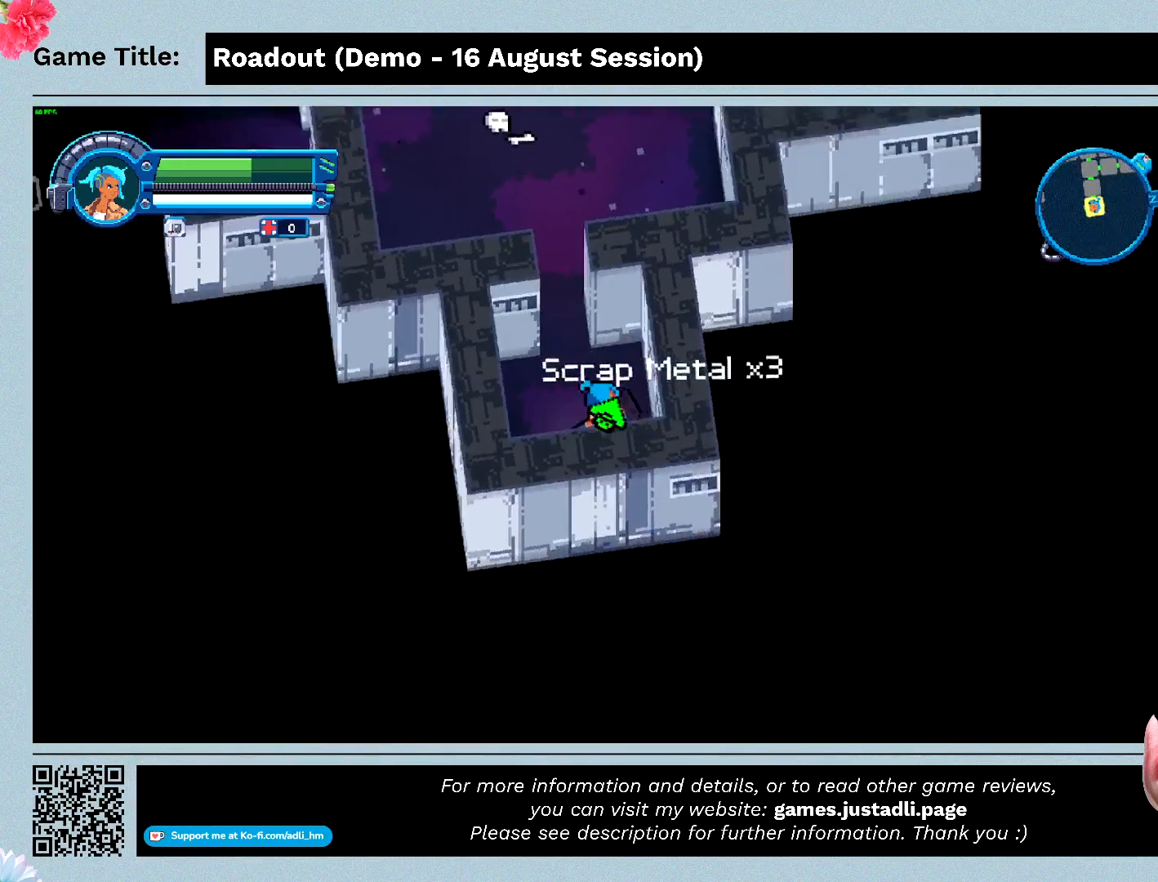
{"keys": ["w"], "events": [[133, "q", "up"], [400, "w", "down"]]}
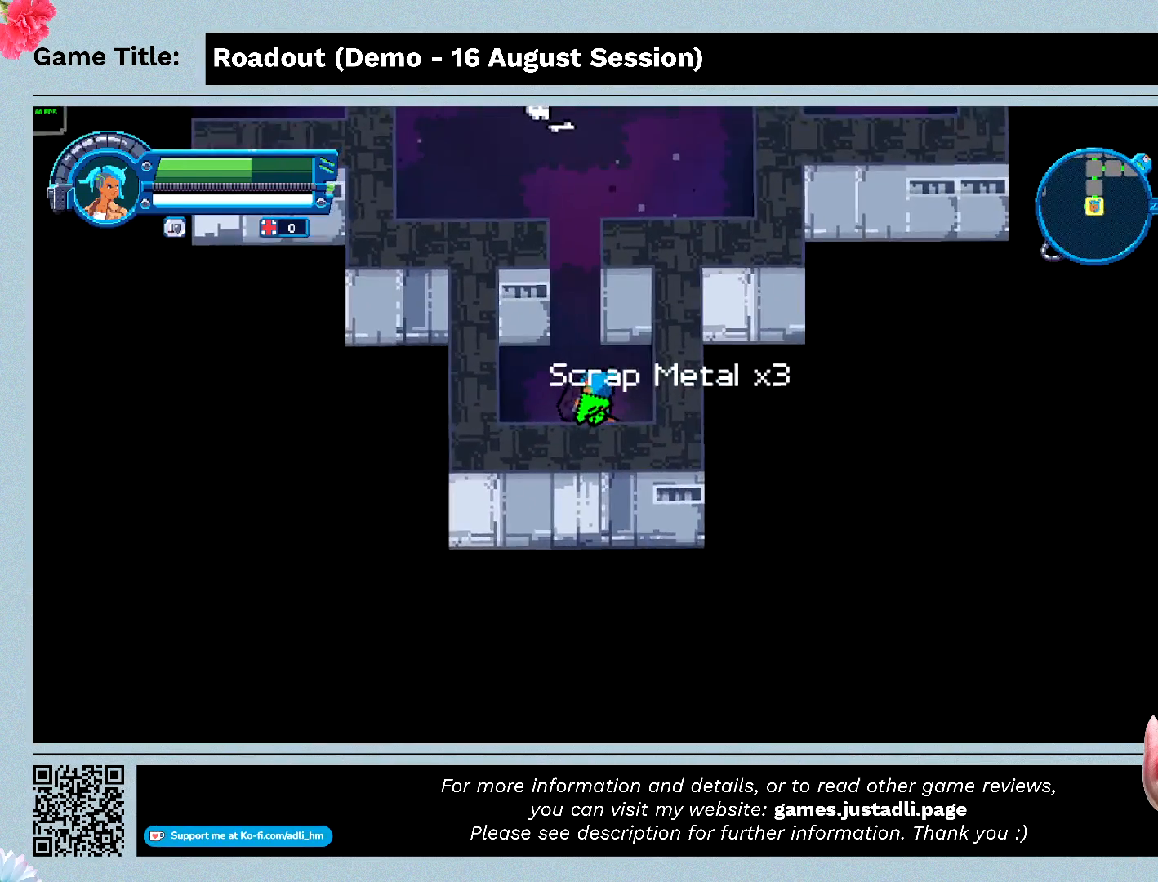
{"keys": ["a", "w"], "events": [[233, "a", "down"]]}
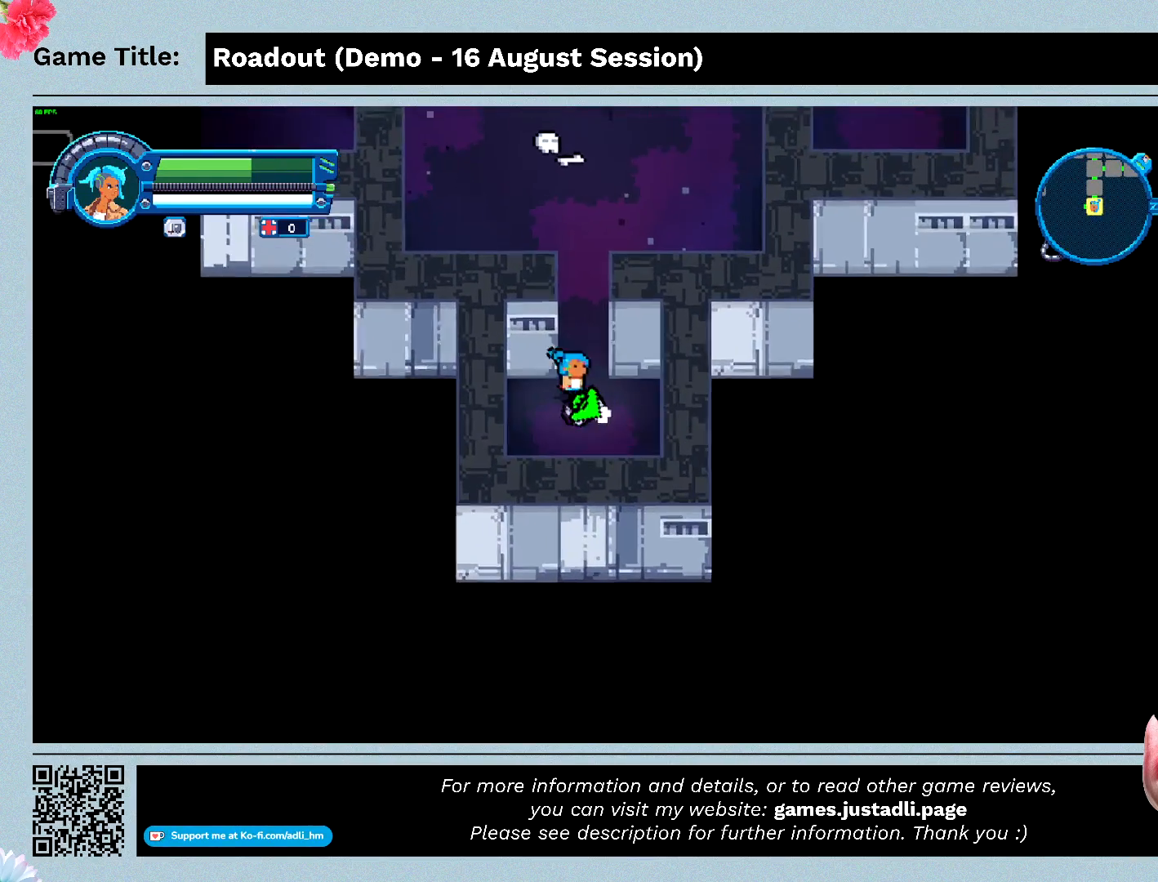
{"keys": ["w"], "events": [[367, "a", "up"]]}
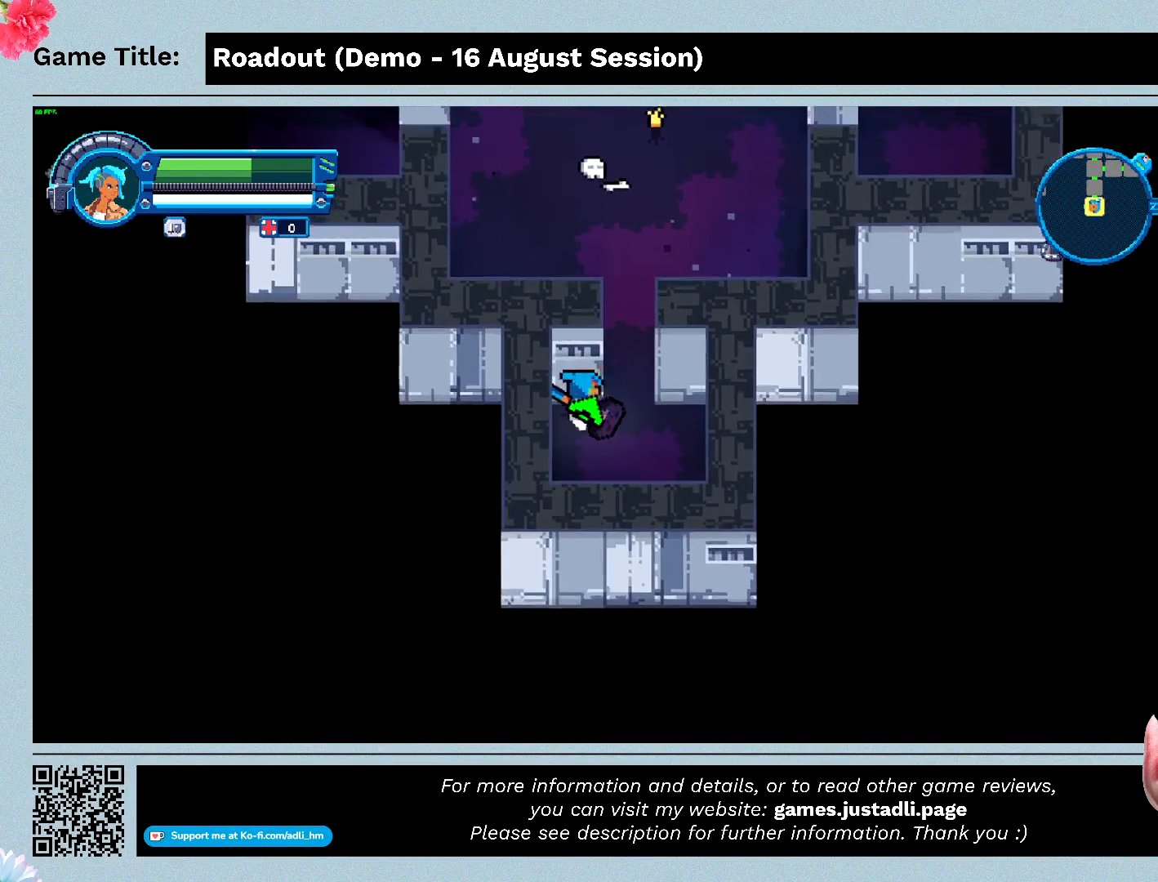
{"keys": ["d", "w"], "events": [[167, "d", "down"]]}
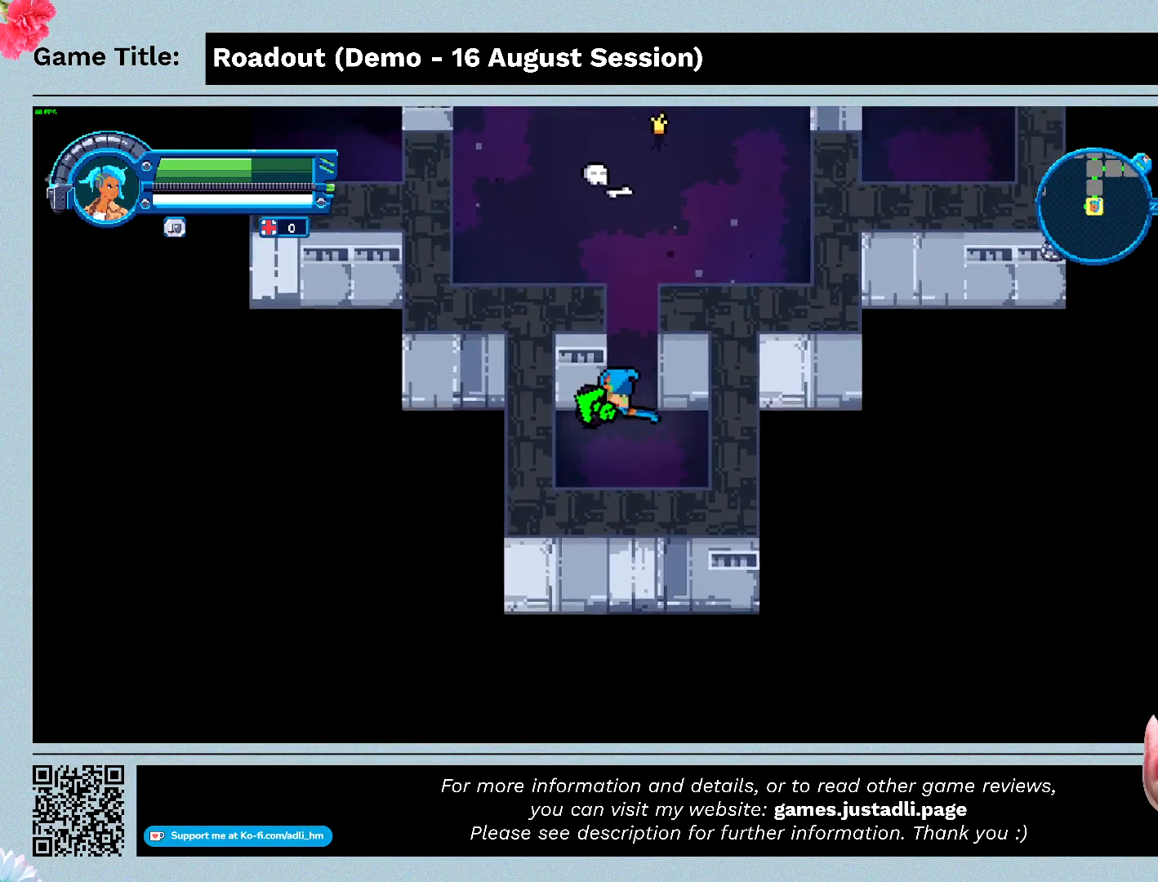
{"keys": ["w"], "events": [[200, "d", "up"]]}
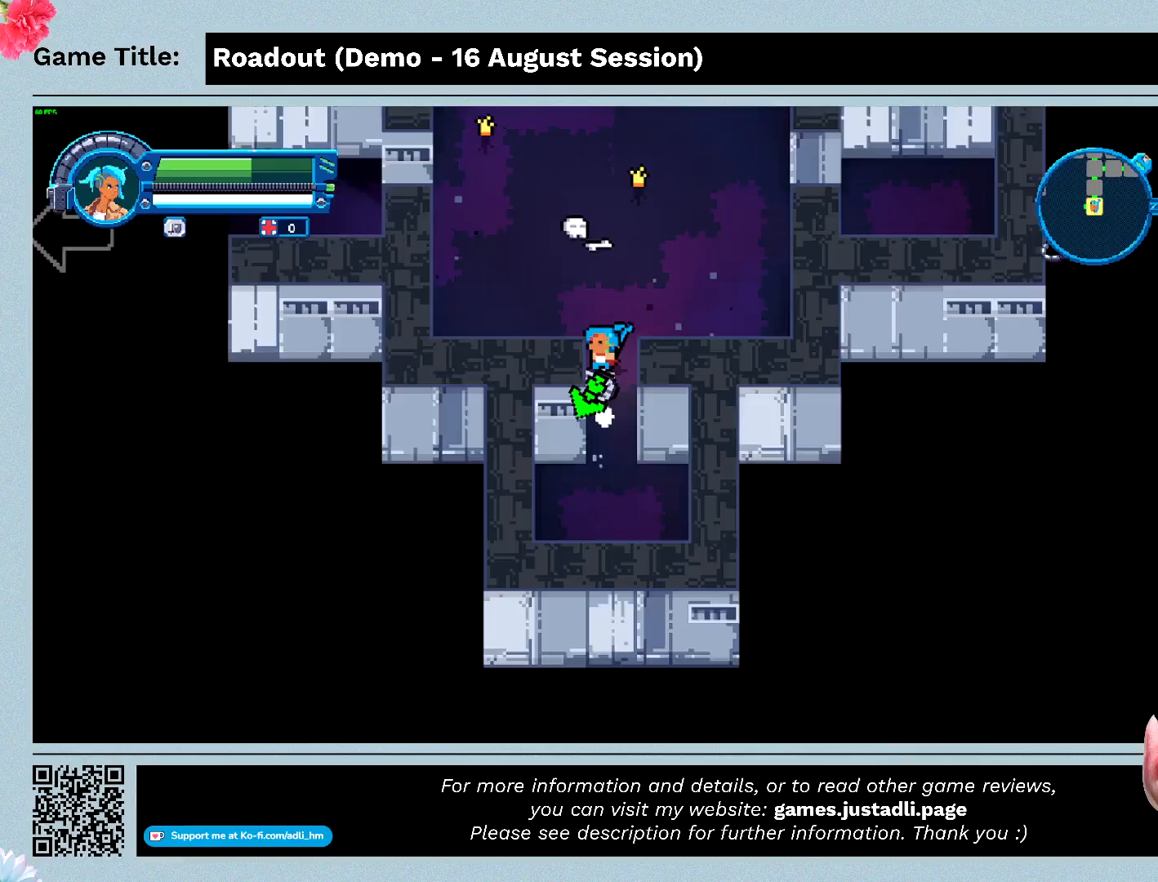
{"keys": ["a", "w"], "events": [[500, "a", "down"]]}
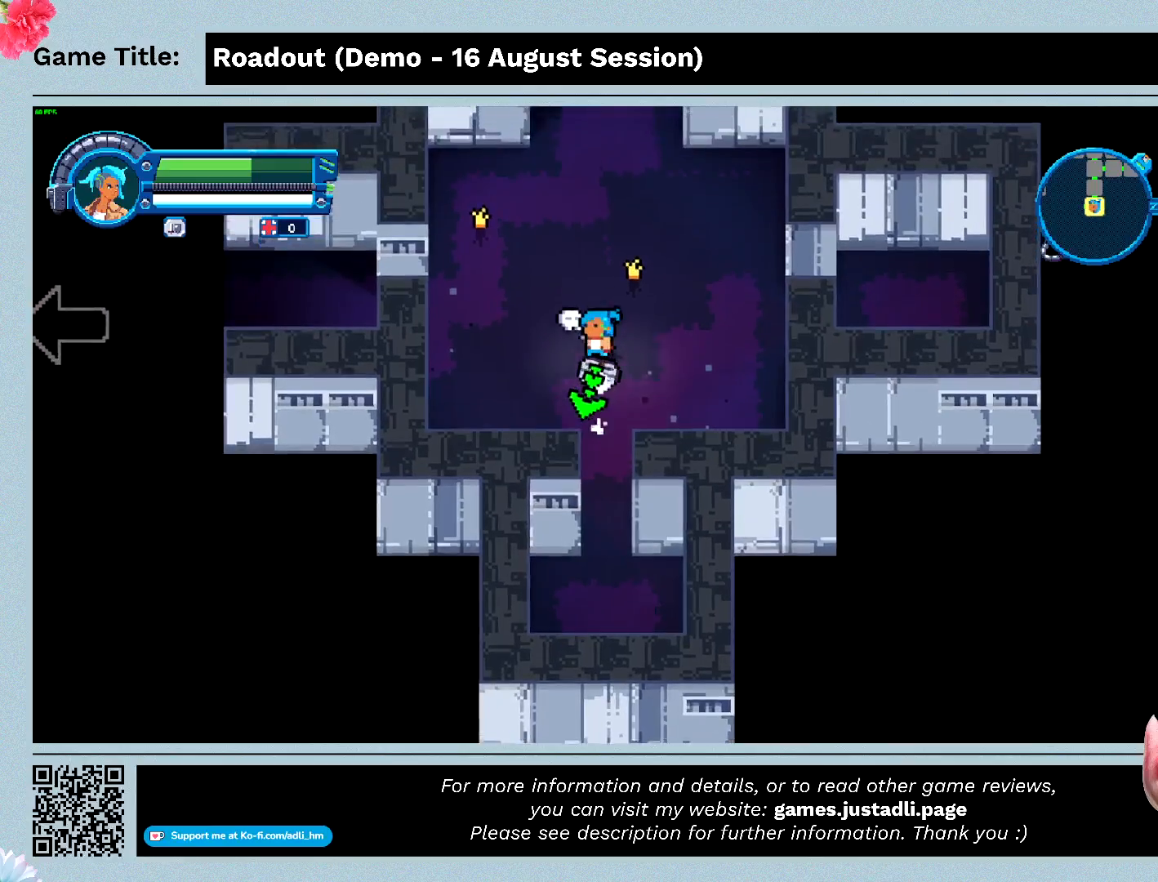
{"keys": ["a"], "events": [[400, "w", "up"]]}
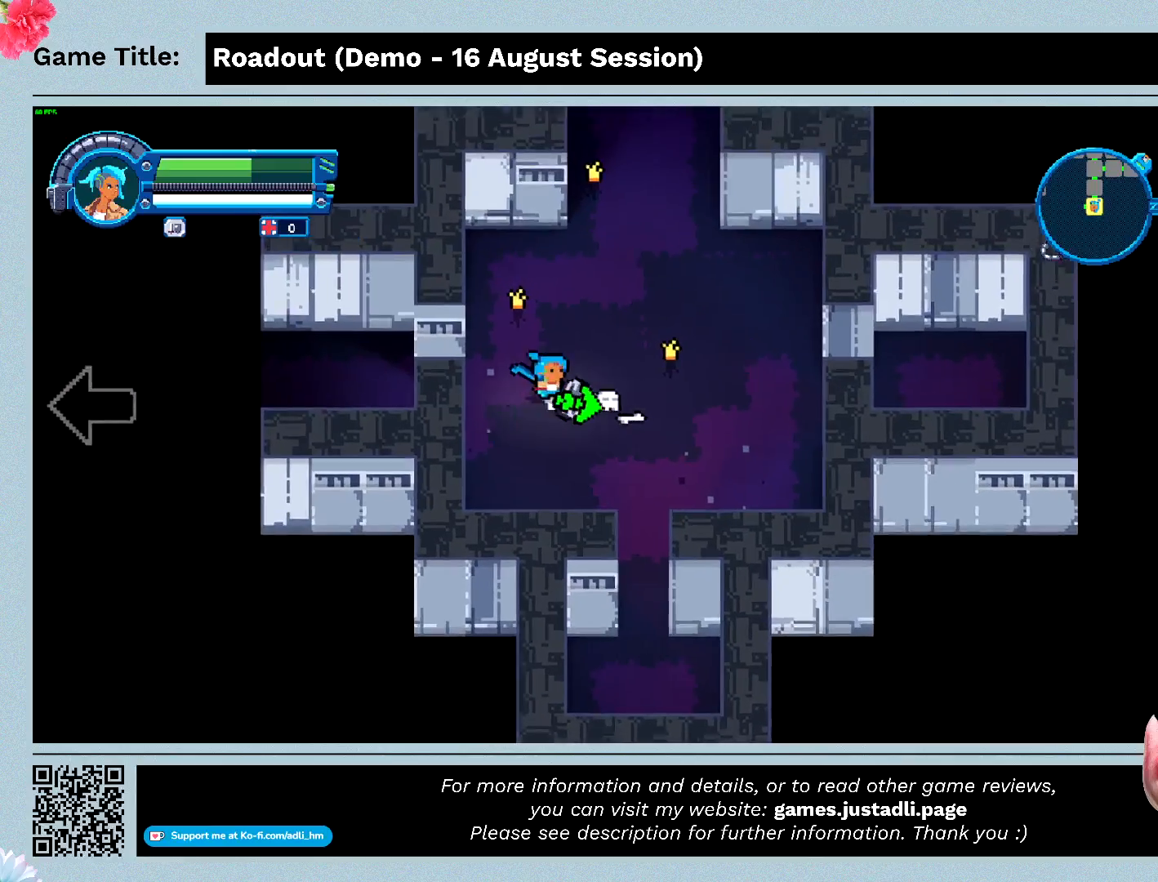
{"keys": ["a"], "events": []}
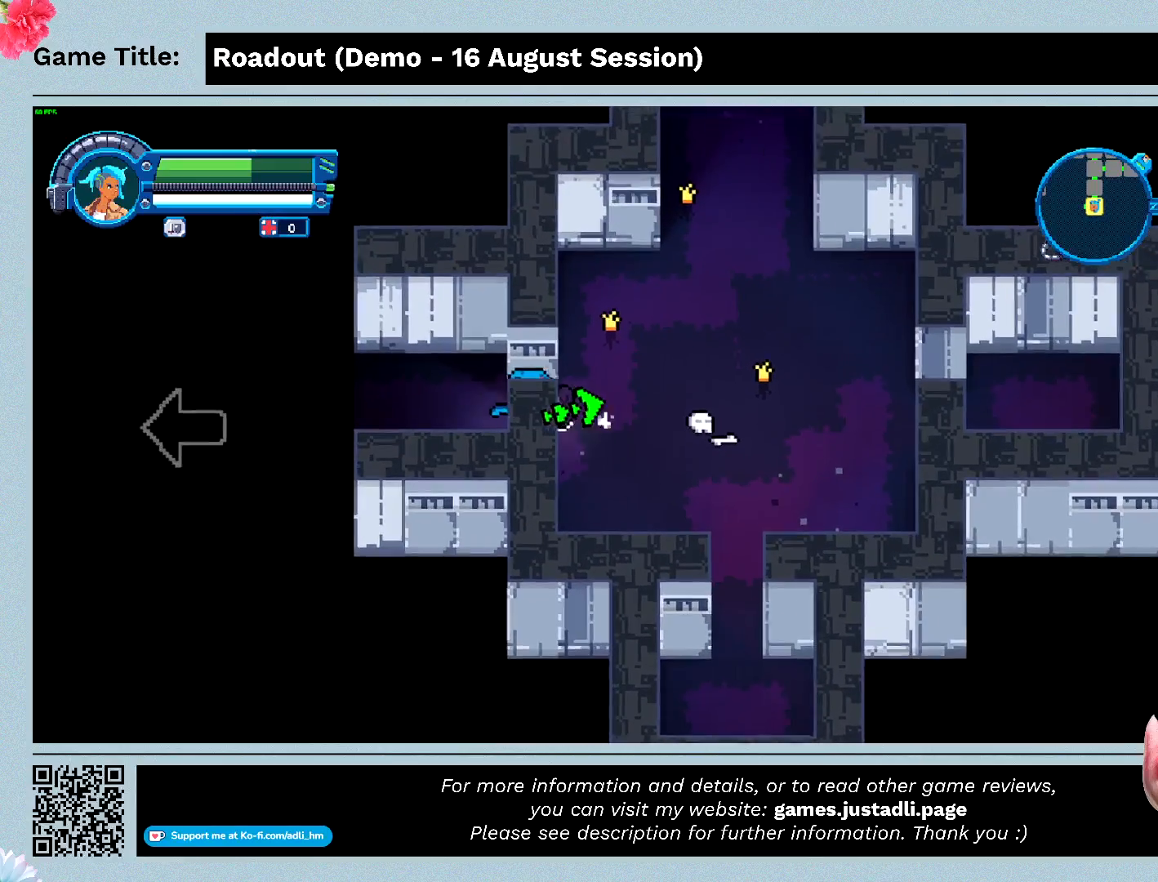
{"keys": ["a"], "events": []}
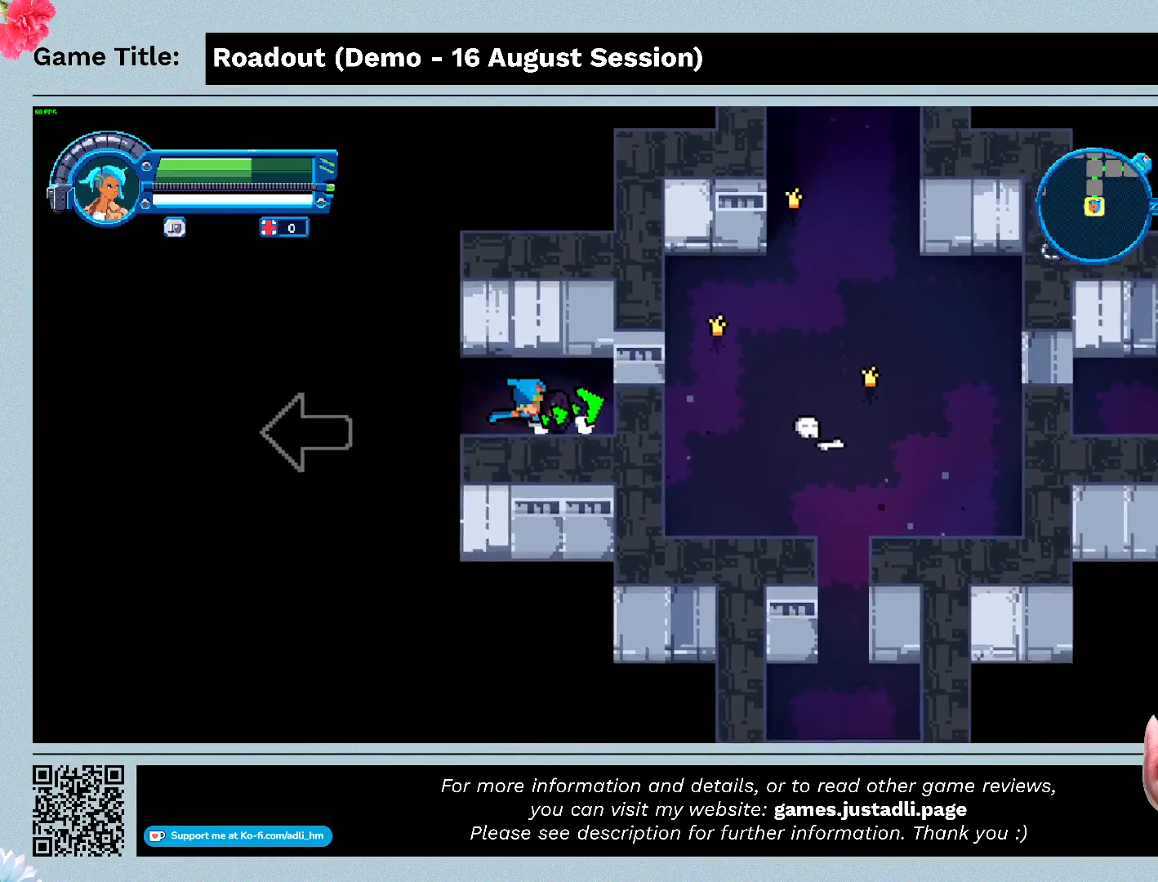
{"keys": ["a"], "events": []}
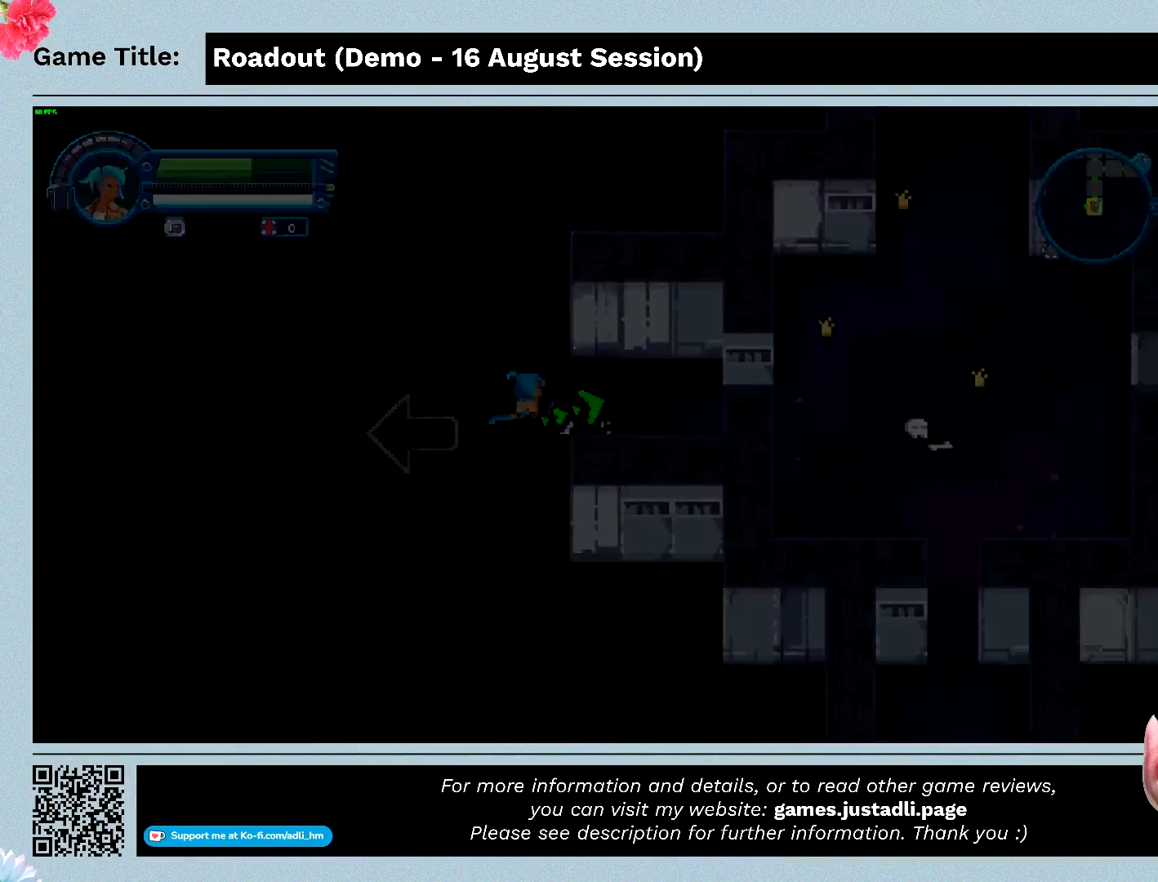
{"keys": ["a"], "events": []}
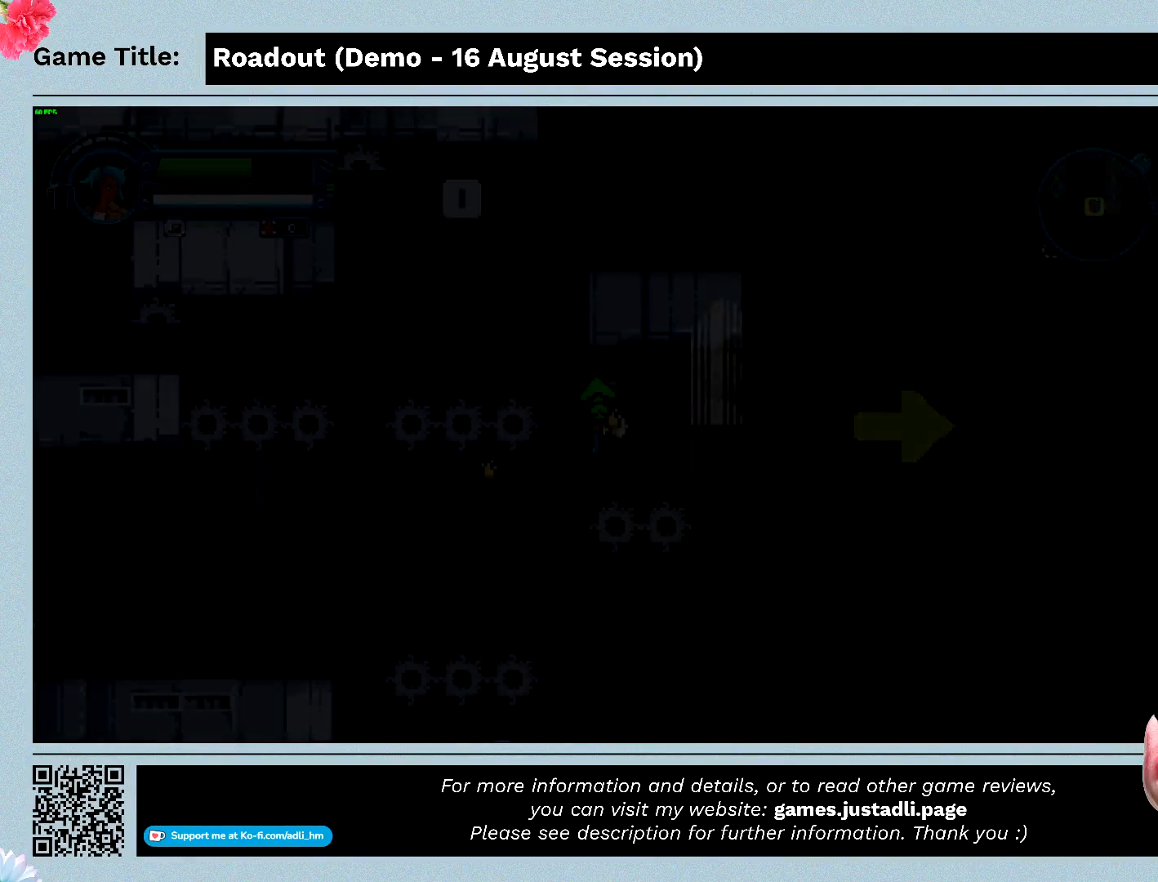
{"keys": ["a"], "events": []}
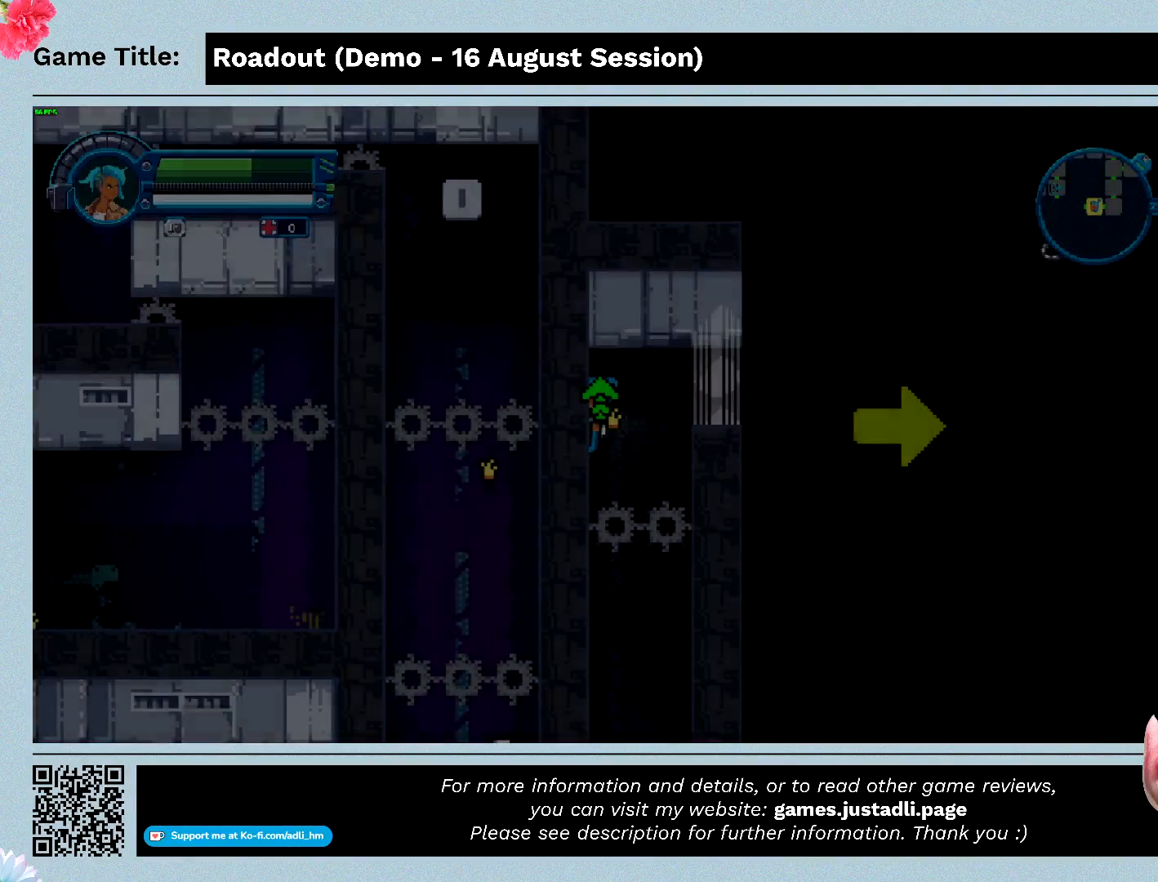
{"keys": ["a"], "events": []}
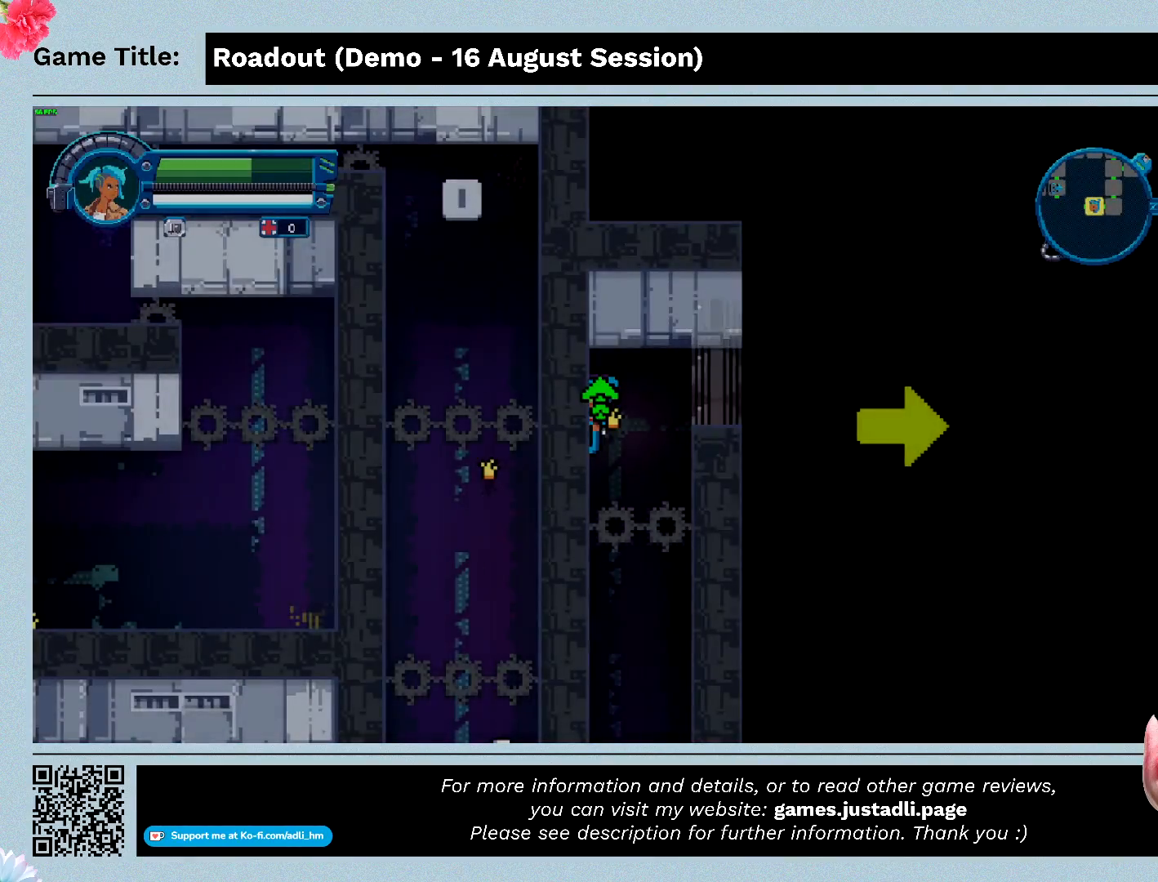
{"keys": ["d"], "events": [[233, "d", "down"], [267, "a", "up"]]}
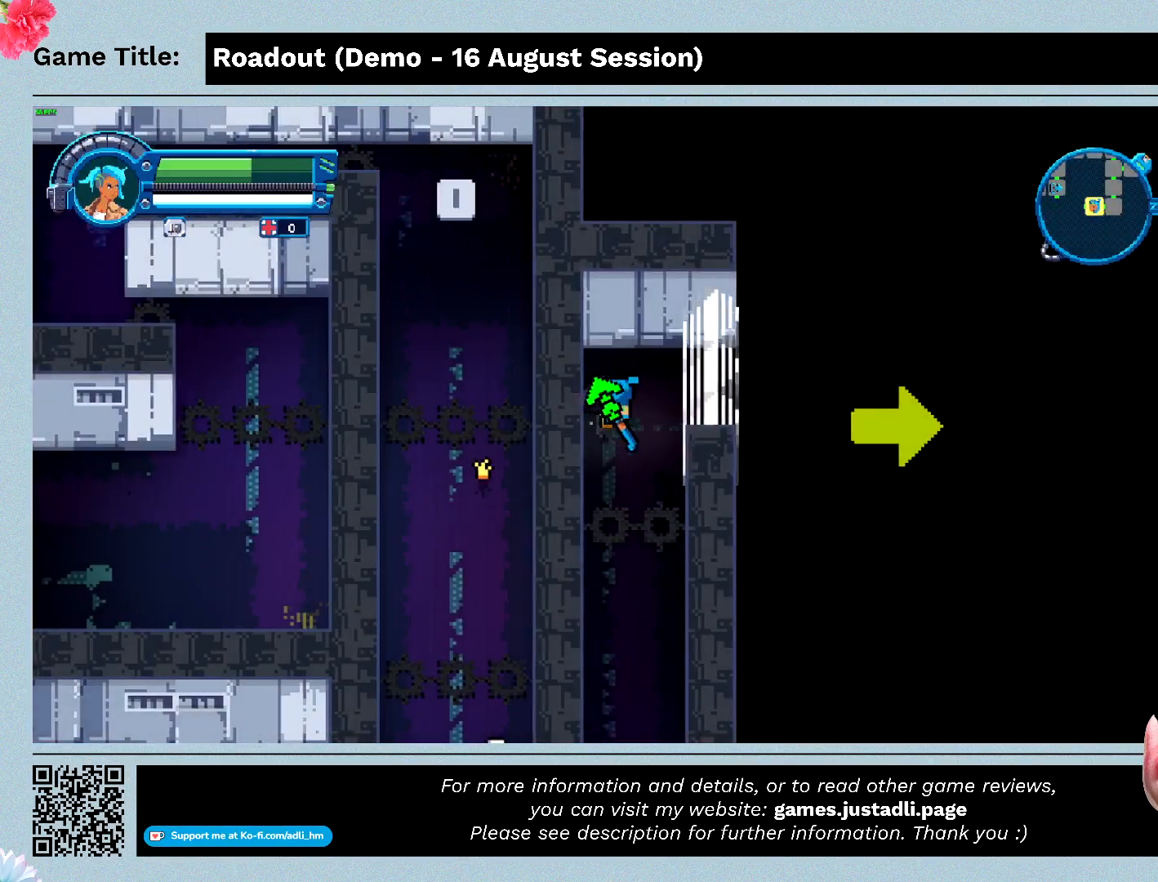
{"keys": [], "events": [[267, "d", "up"]]}
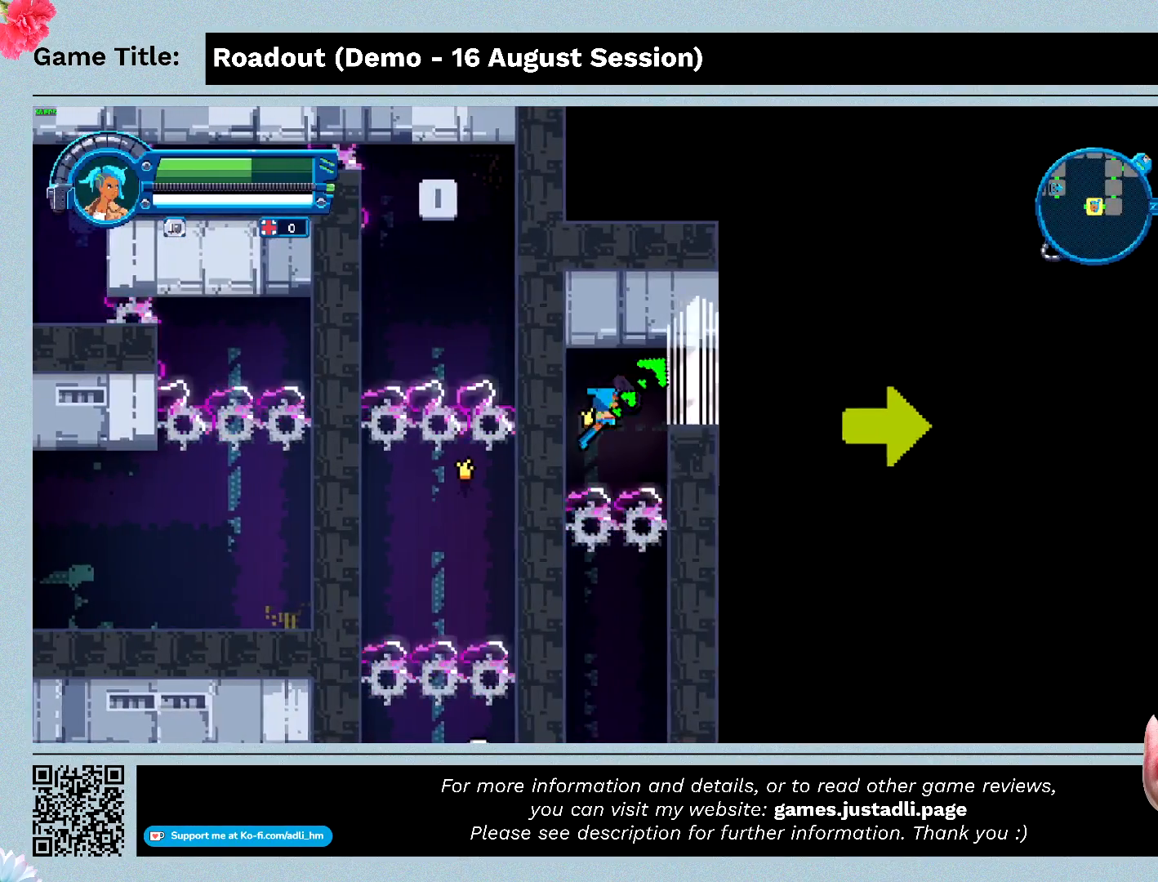
{"keys": [], "events": []}